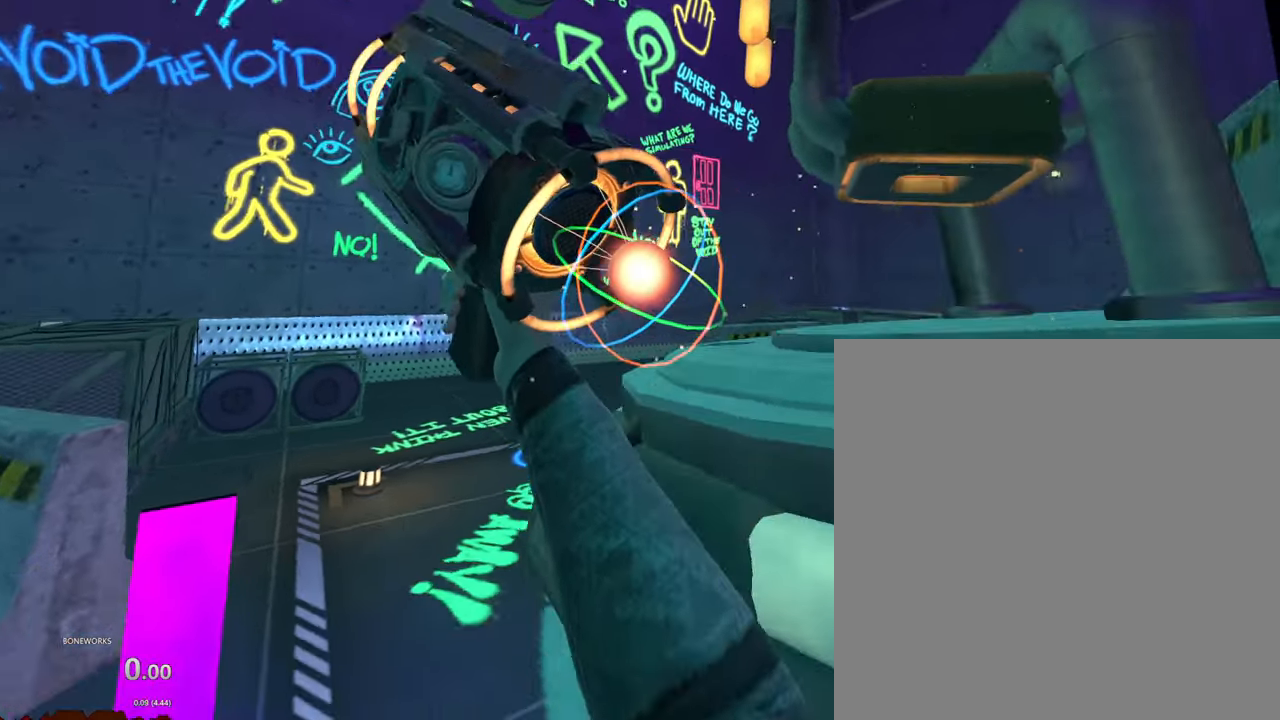
Gameplay with a controller; each line is a JSON object with the inputs held at the frame after it. "events" lists button and stick changes between this image and that frame as [ms after this image, input, new state], when the widget could be followed in between. Not read: DPAD_DOWN DPAD_LEFT DPAD_RIGHT DPAD_UP L2 L3 R2 R3 SELECT START.
{"buttons": ["R1"], "left_stick": "up-right", "right_stick": "center", "events": [[467, "left_stick", "up-right"]]}
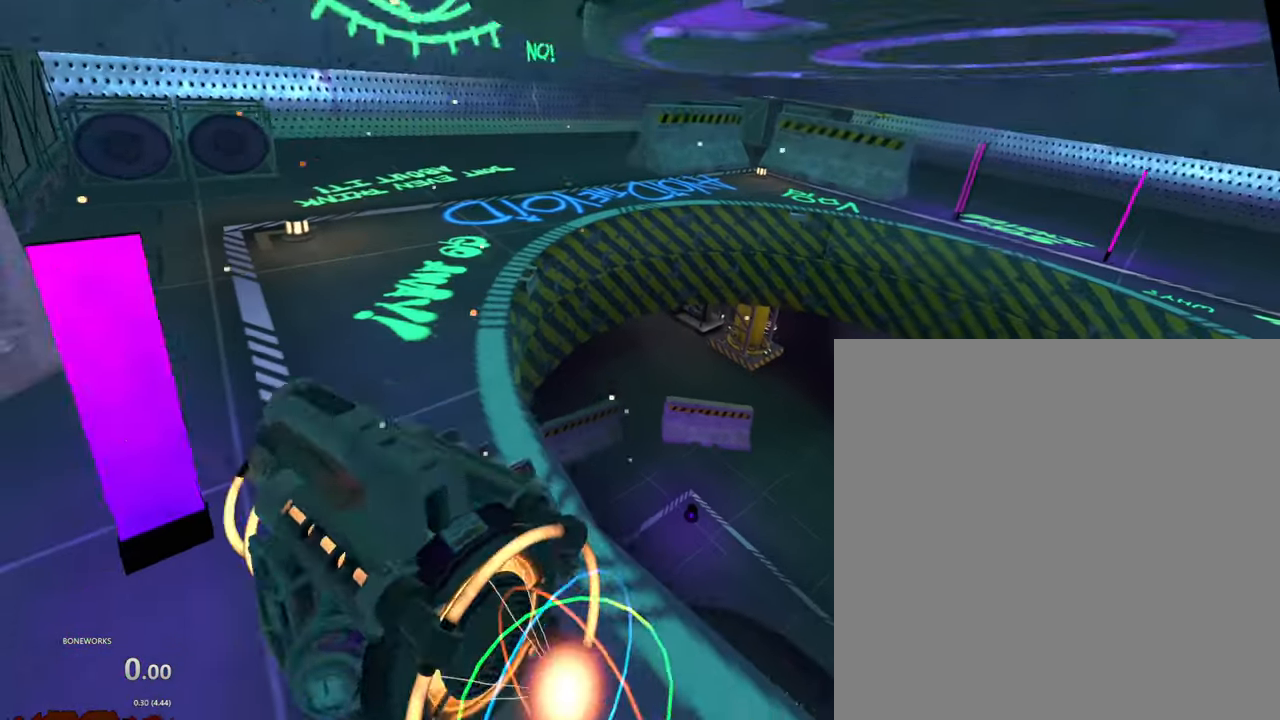
{"buttons": ["R1"], "left_stick": "up-right", "right_stick": "center", "events": [[100, "left_stick", "up"], [500, "left_stick", "up-right"]]}
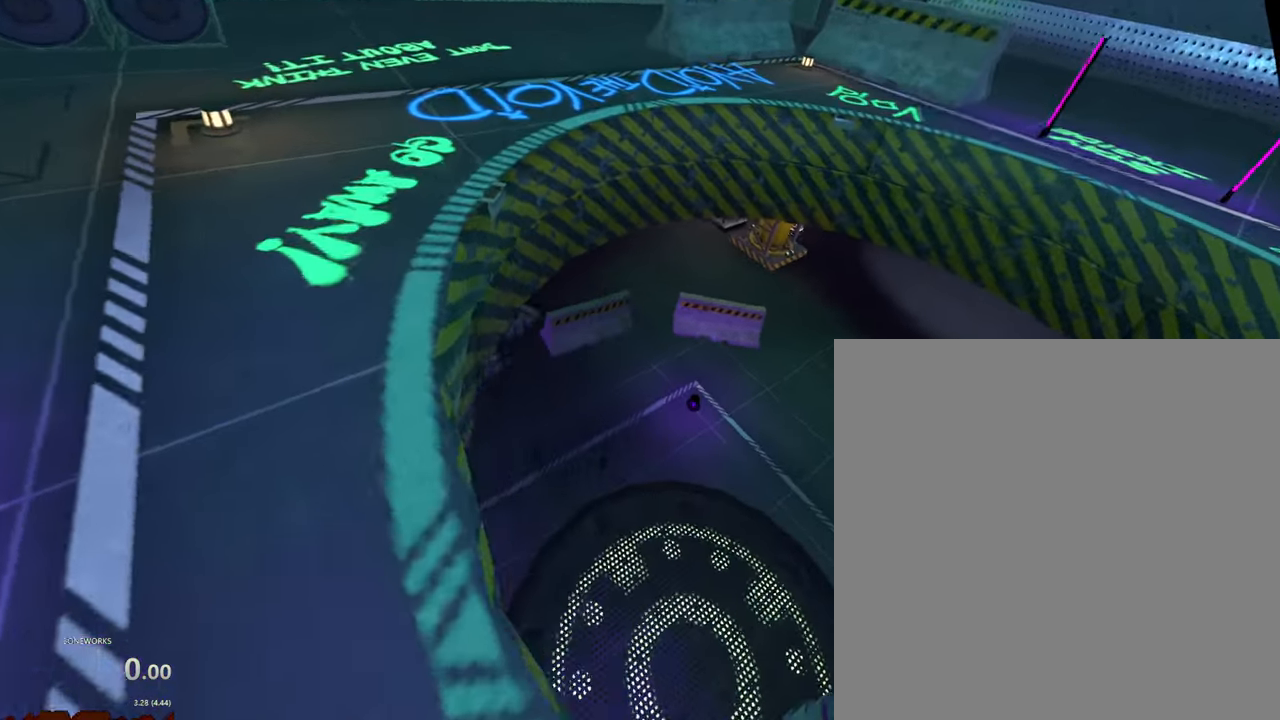
{"buttons": ["R1"], "left_stick": "up", "right_stick": "center", "events": [[150, "left_stick", "up"]]}
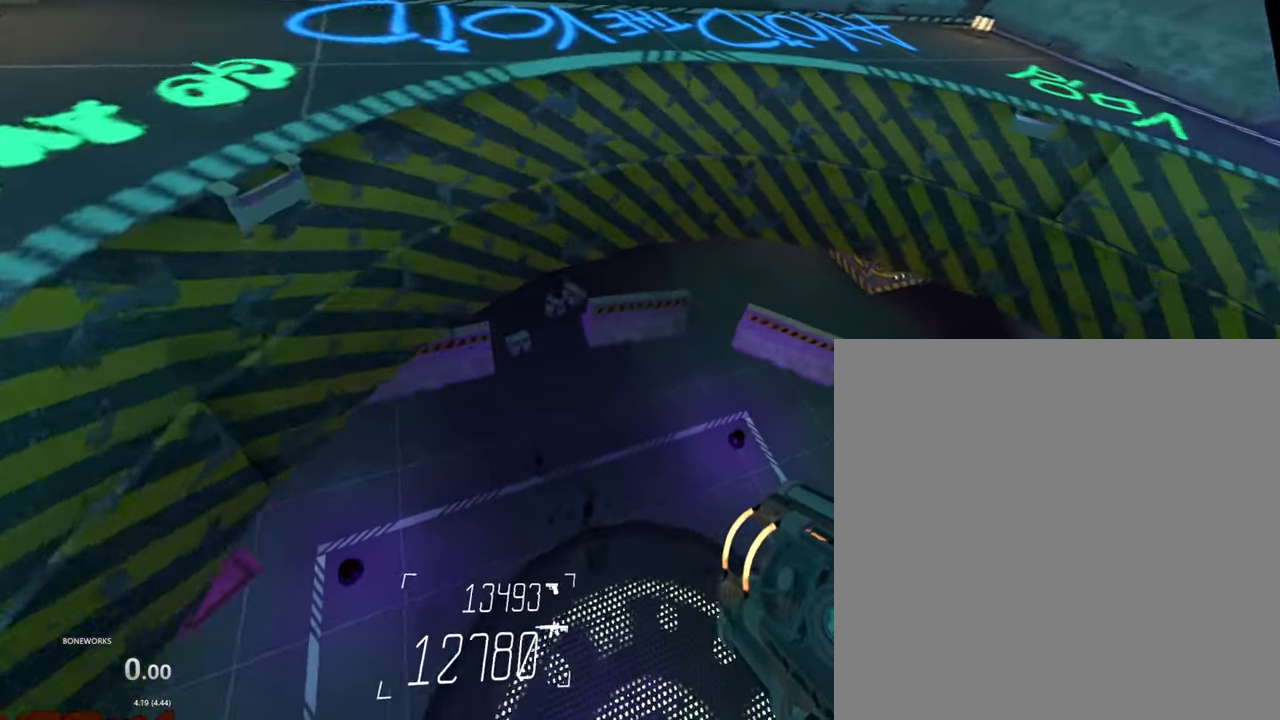
{"buttons": ["R1"], "left_stick": "up-right", "right_stick": "center", "events": [[484, "left_stick", "up-right"]]}
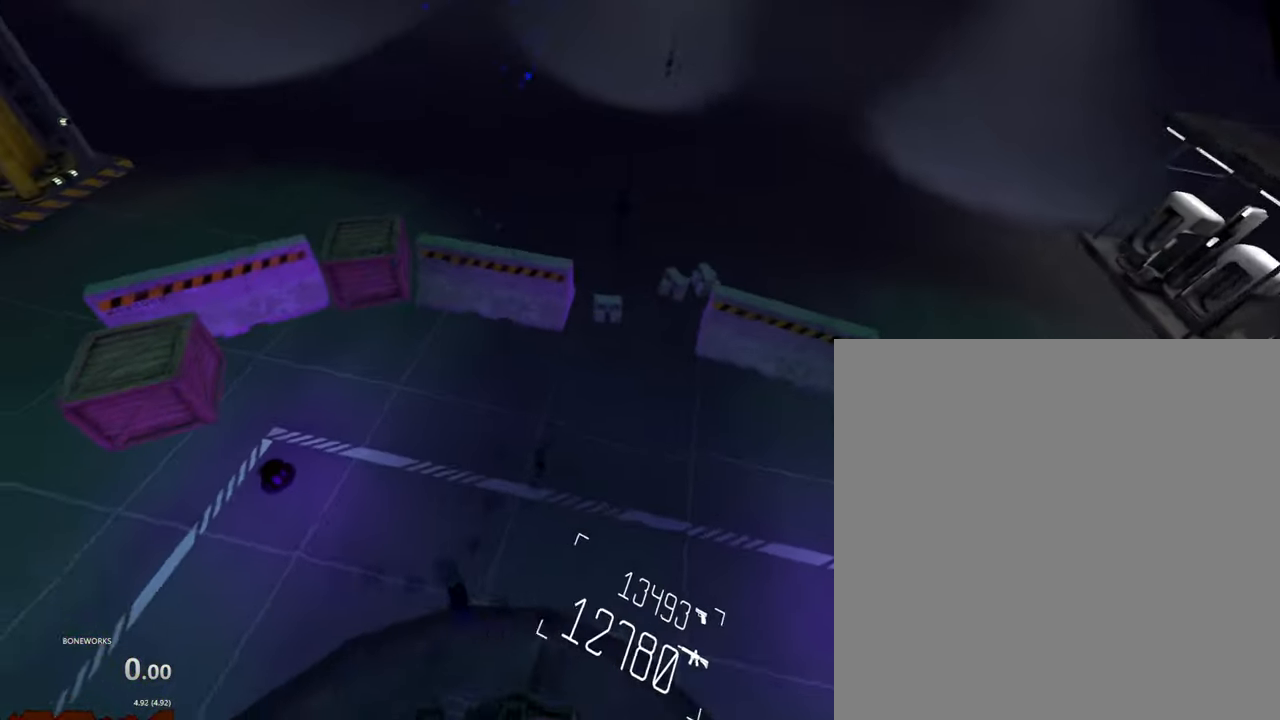
{"buttons": ["R1"], "left_stick": "up-right", "right_stick": "center", "events": []}
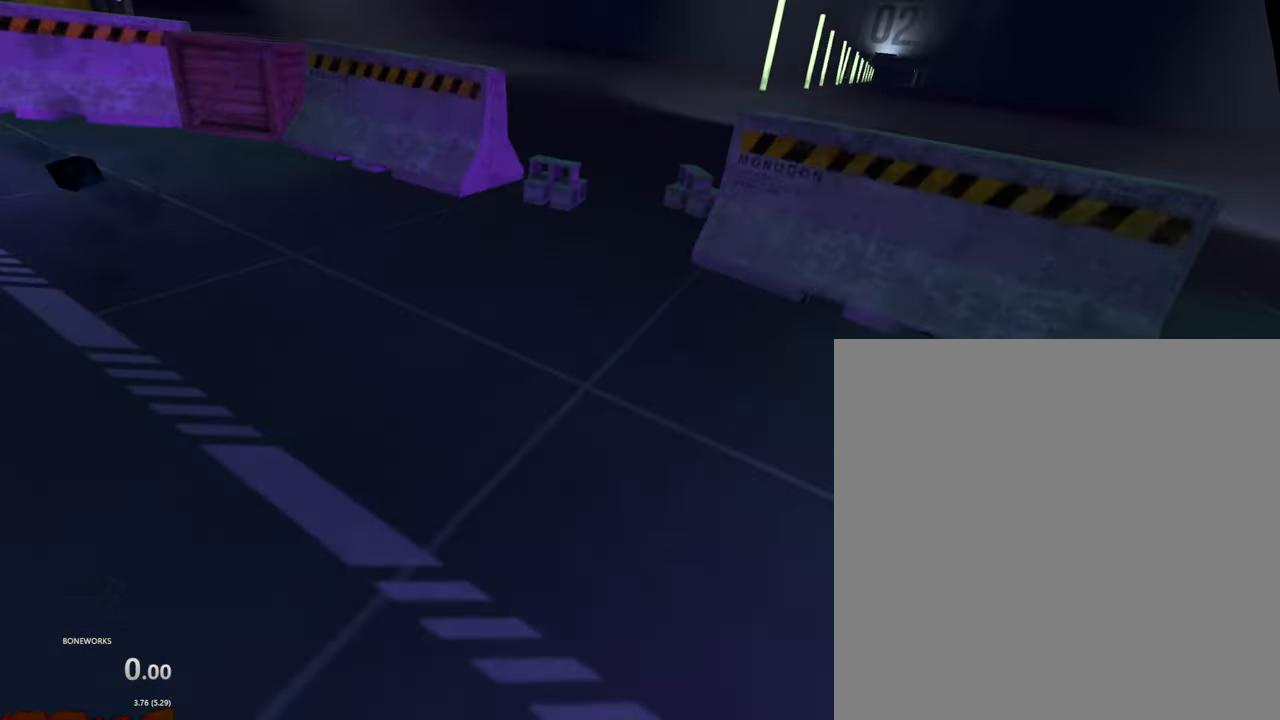
{"buttons": ["R1"], "left_stick": "right", "right_stick": "center", "events": [[317, "left_stick", "right"]]}
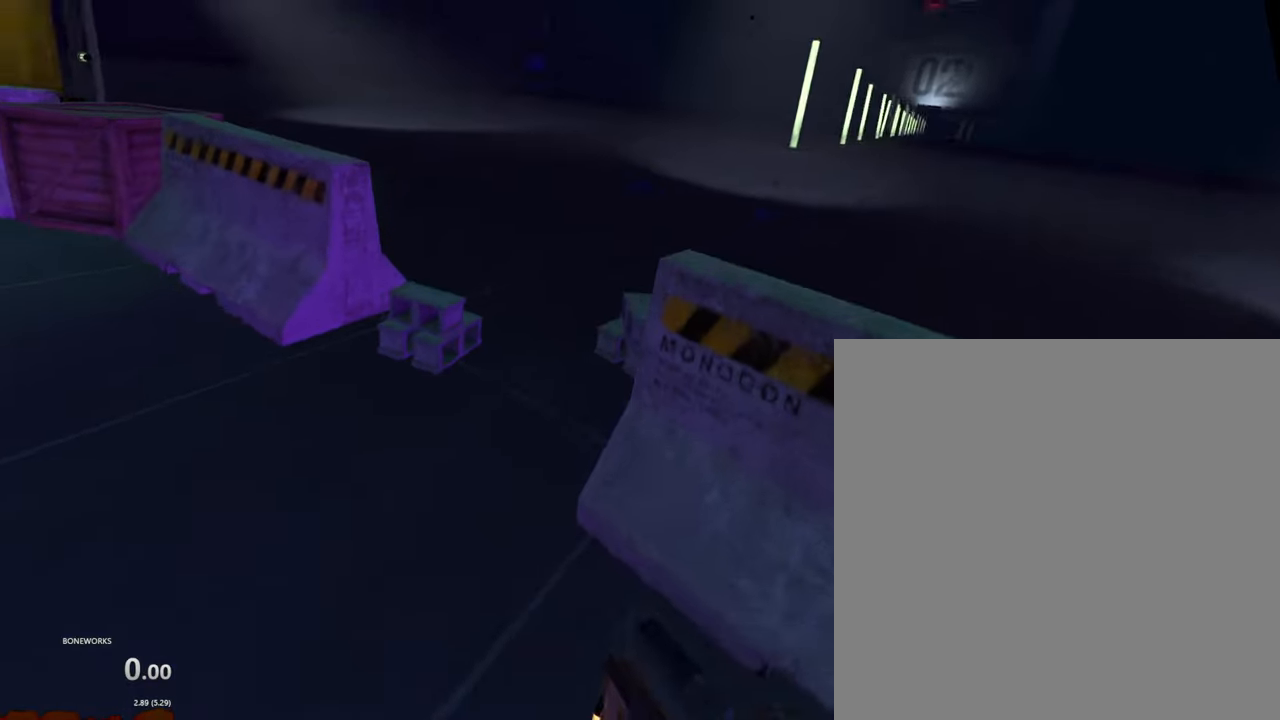
{"buttons": ["R1"], "left_stick": "up-right", "right_stick": "center", "events": [[17, "left_stick", "center"], [450, "left_stick", "up-right"]]}
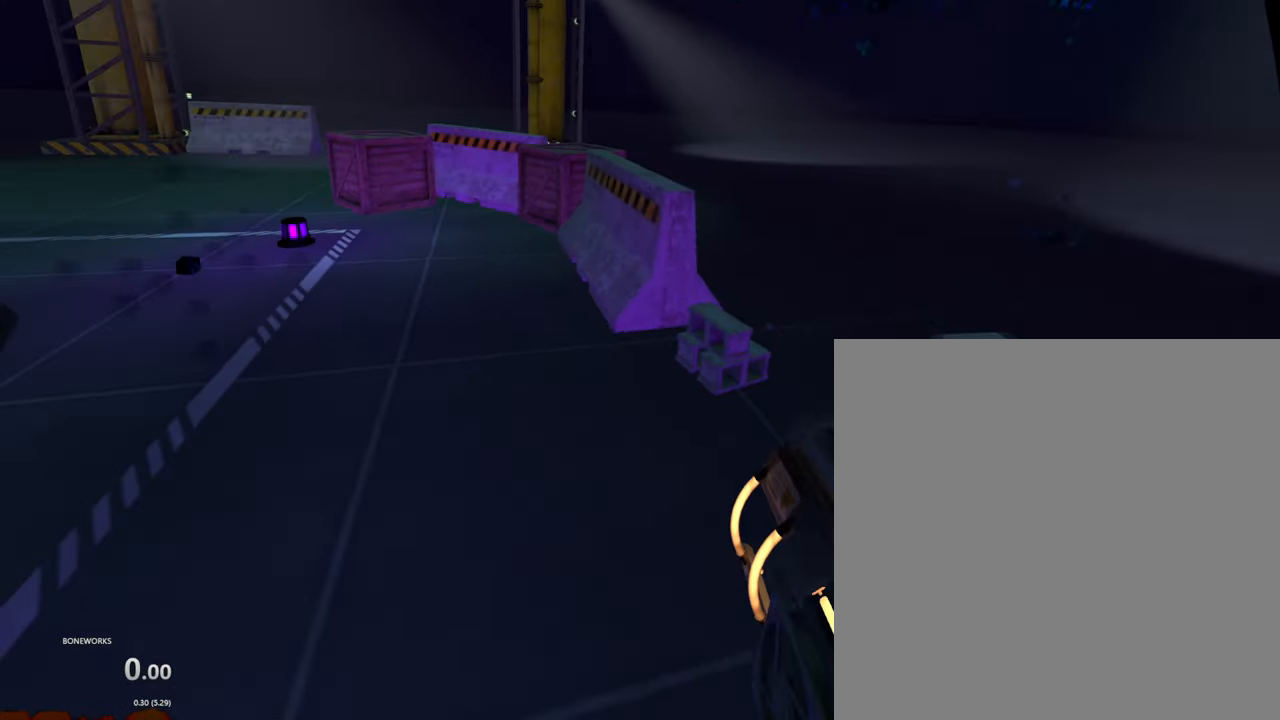
{"buttons": ["R1"], "left_stick": "up", "right_stick": "center", "events": [[150, "left_stick", "up"]]}
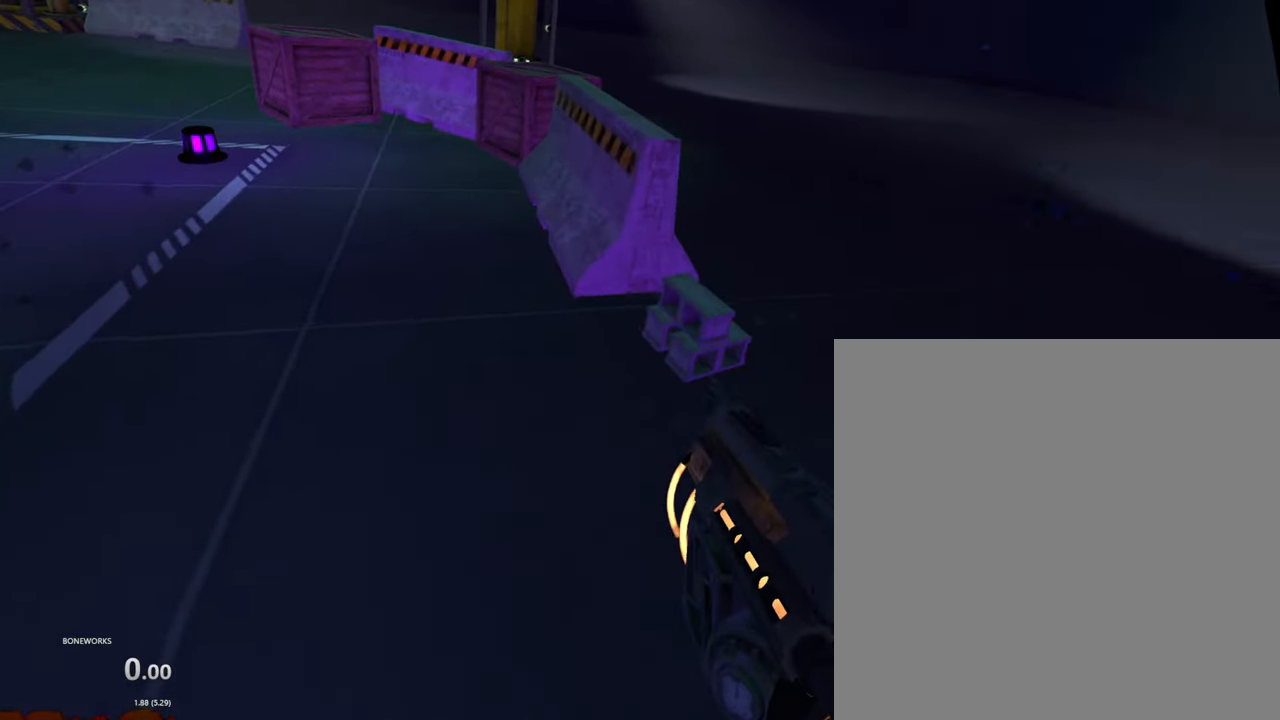
{"buttons": ["L1", "R1"], "left_stick": "up", "right_stick": "center", "events": [[167, "L1", "down"]]}
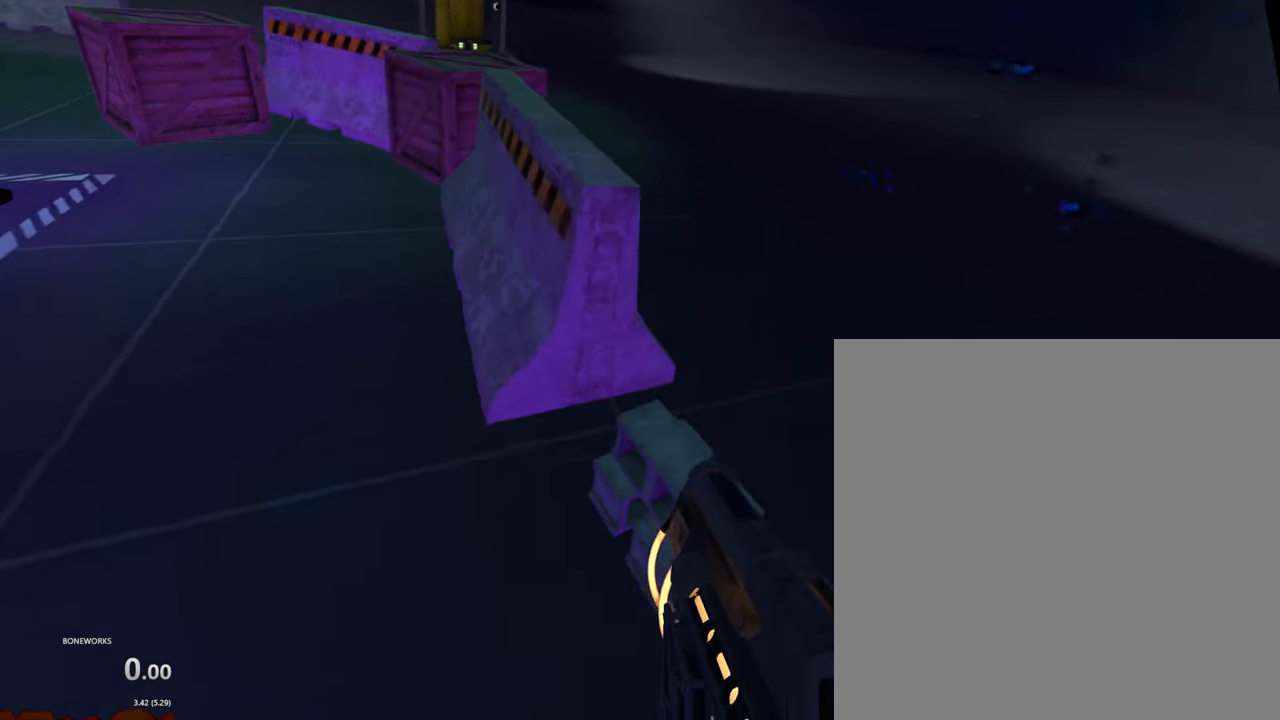
{"buttons": ["R1"], "left_stick": "down", "right_stick": "center", "events": [[67, "L1", "up"], [67, "left_stick", "up-right"], [283, "left_stick", "down-right"], [400, "left_stick", "down"]]}
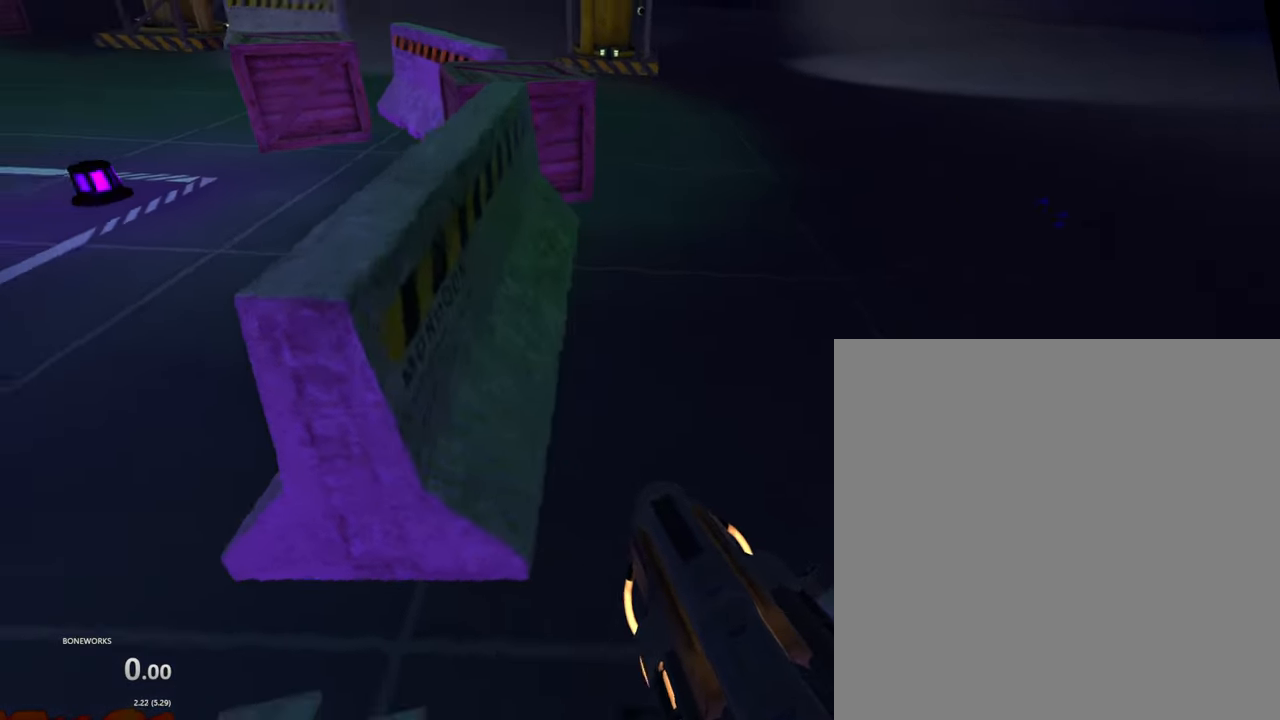
{"buttons": ["R1"], "left_stick": "left", "right_stick": "center", "events": [[33, "left_stick", "down-left"], [167, "left_stick", "left"]]}
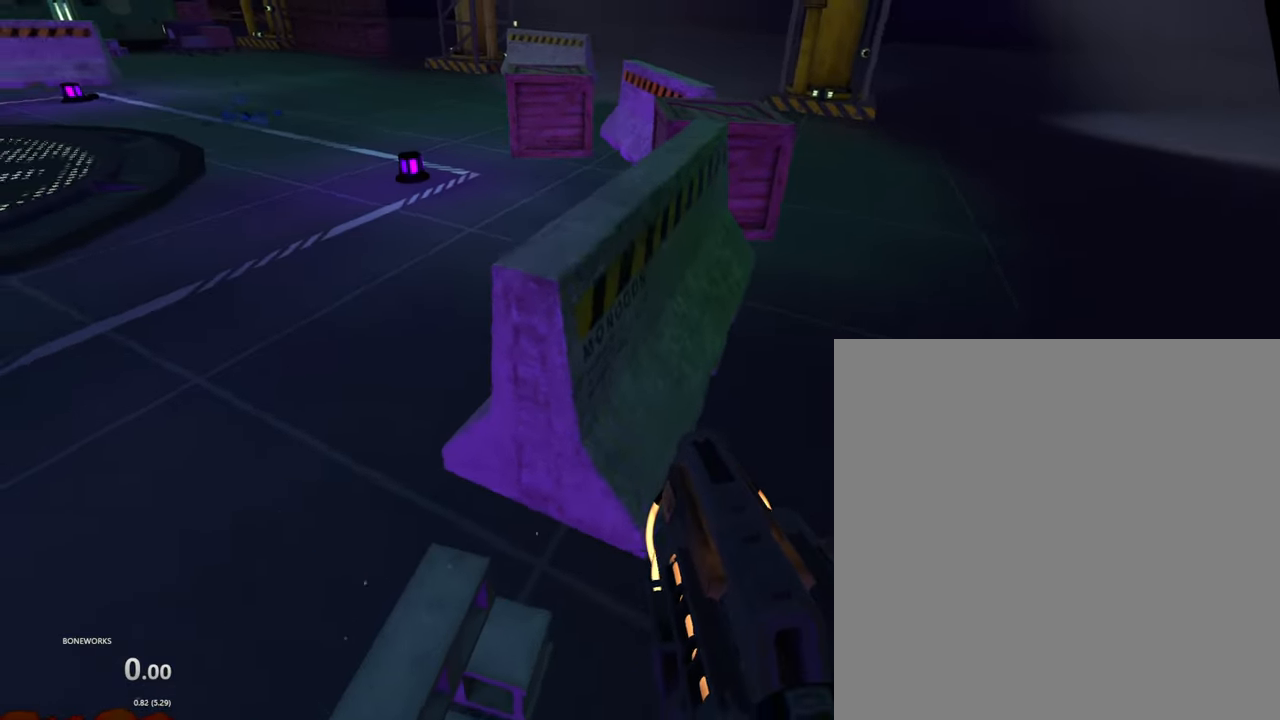
{"buttons": ["R1"], "left_stick": "center", "right_stick": "center", "events": [[133, "left_stick", "center"], [300, "left_stick", "left"], [483, "left_stick", "center"]]}
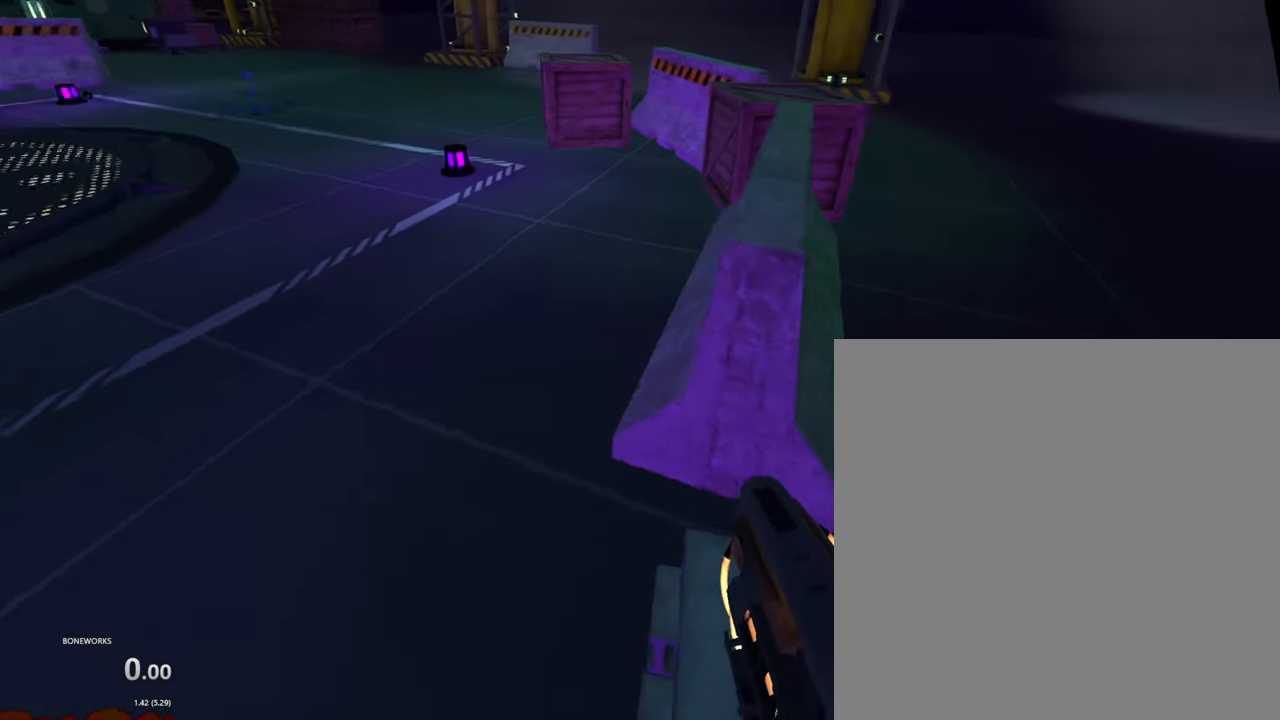
{"buttons": ["R1"], "left_stick": "center", "right_stick": "center", "events": [[100, "left_stick", "down"], [317, "left_stick", "center"]]}